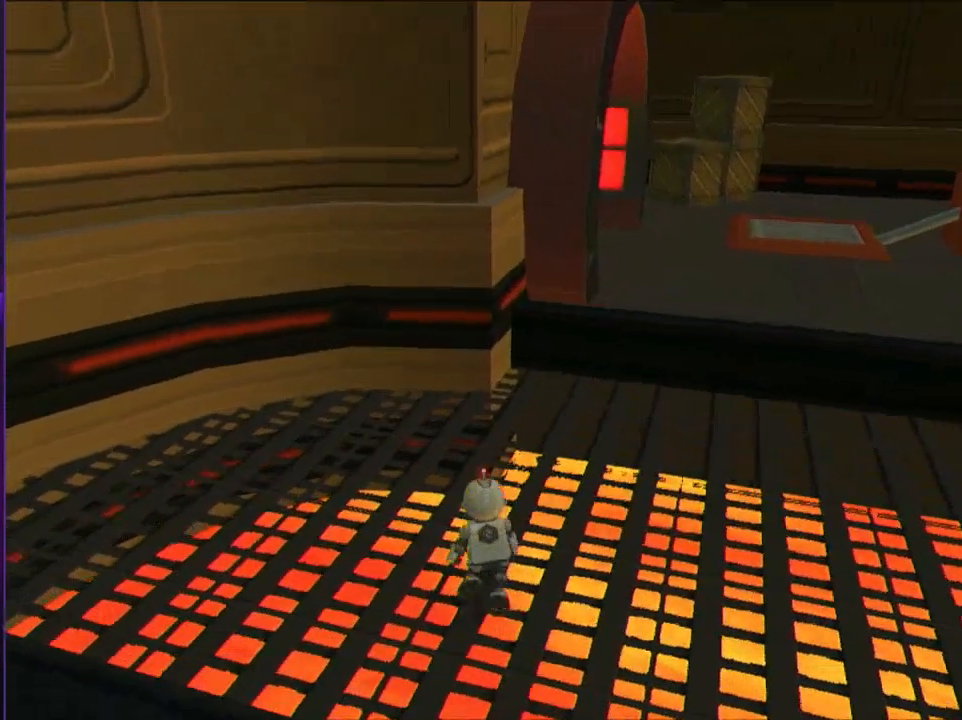
Gameplay with a controller (PlayStation layout); each line is a JSON object with the inputs held at the frame after it. "events" lists button and stick changes between this image and that frame as [ms after this image, input, new state], when the widget could be followed in between. Not read: L3 R3.
{"buttons": [], "left_stick": "up", "right_stick": "left", "events": [[417, "right_stick", "left"]]}
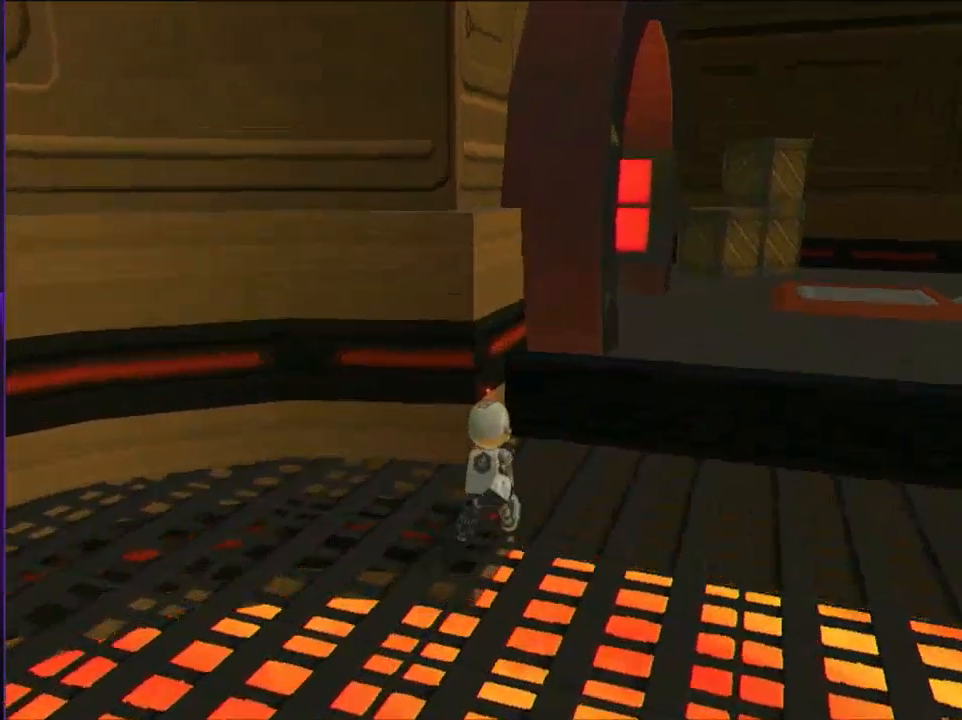
{"buttons": ["CROSS"], "left_stick": "up", "right_stick": "left", "events": [[100, "right_stick", "center"], [267, "right_stick", "left"], [383, "CROSS", "down"]]}
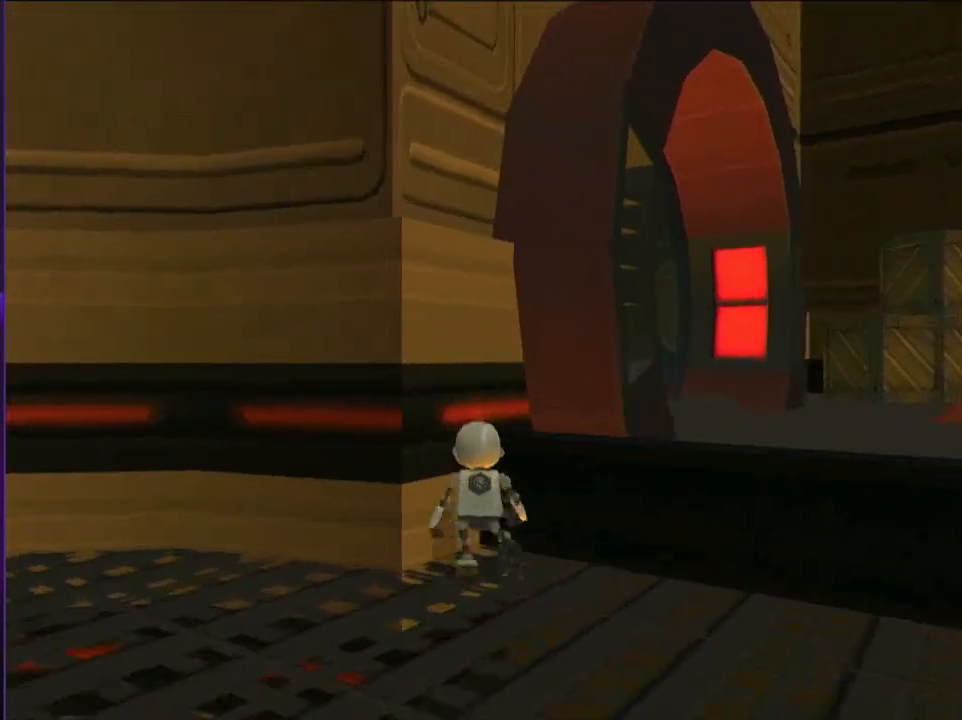
{"buttons": [], "left_stick": "up-right", "right_stick": "left", "events": [[17, "left_stick", "up-right"], [267, "CROSS", "up"]]}
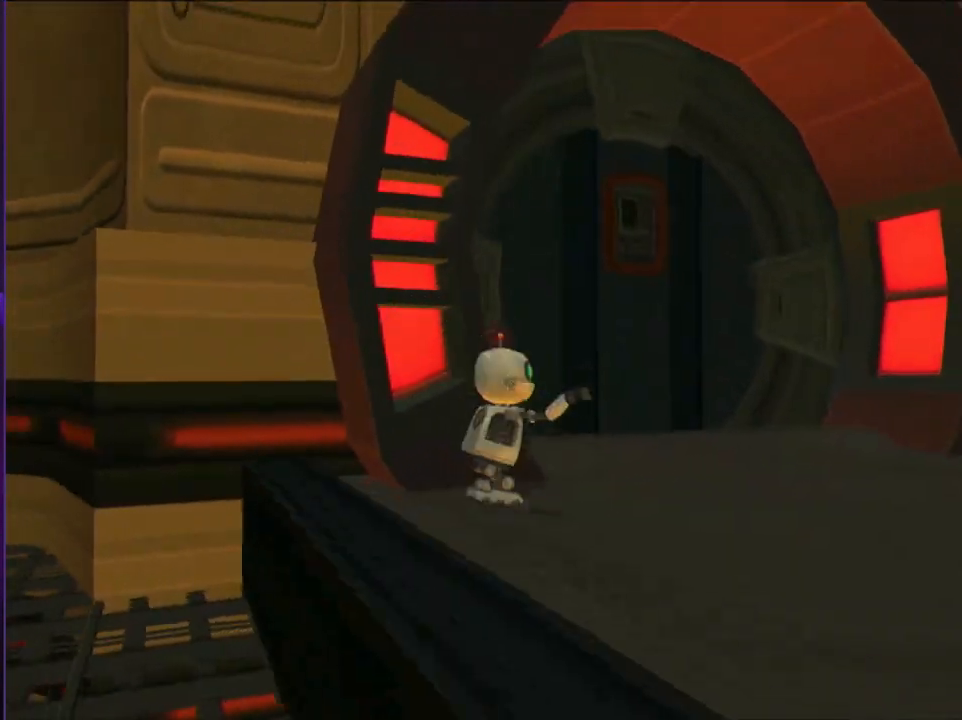
{"buttons": [], "left_stick": "up", "right_stick": "left", "events": [[133, "left_stick", "up"]]}
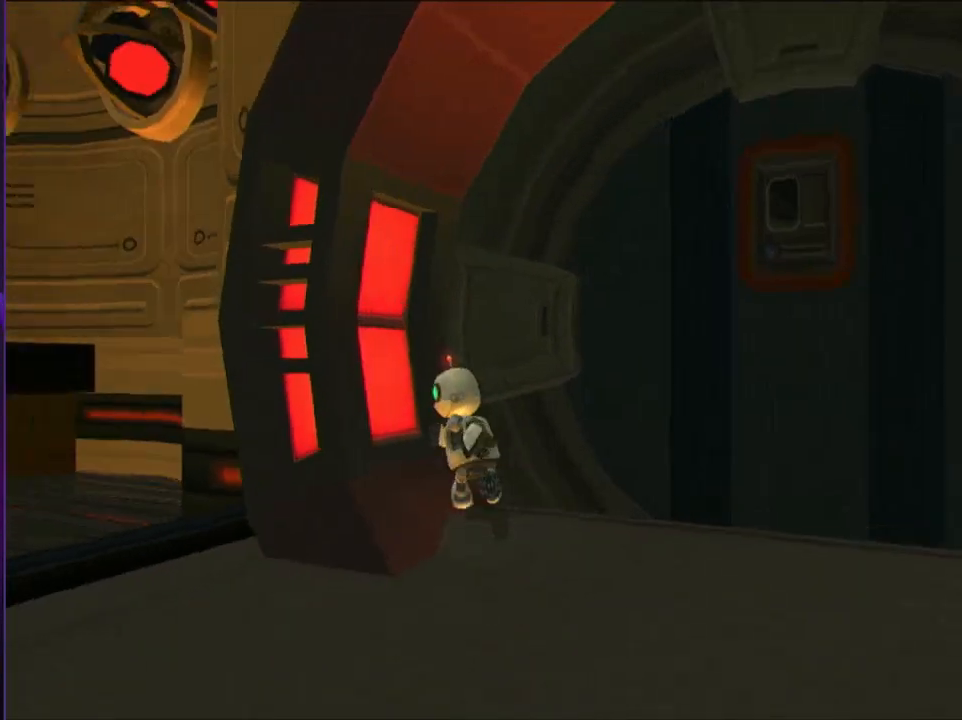
{"buttons": ["R2", "DPAD_LEFT"], "left_stick": "center", "right_stick": "center", "events": [[217, "left_stick", "center"], [233, "right_stick", "center"], [333, "DPAD_LEFT", "down"], [333, "R2", "down"]]}
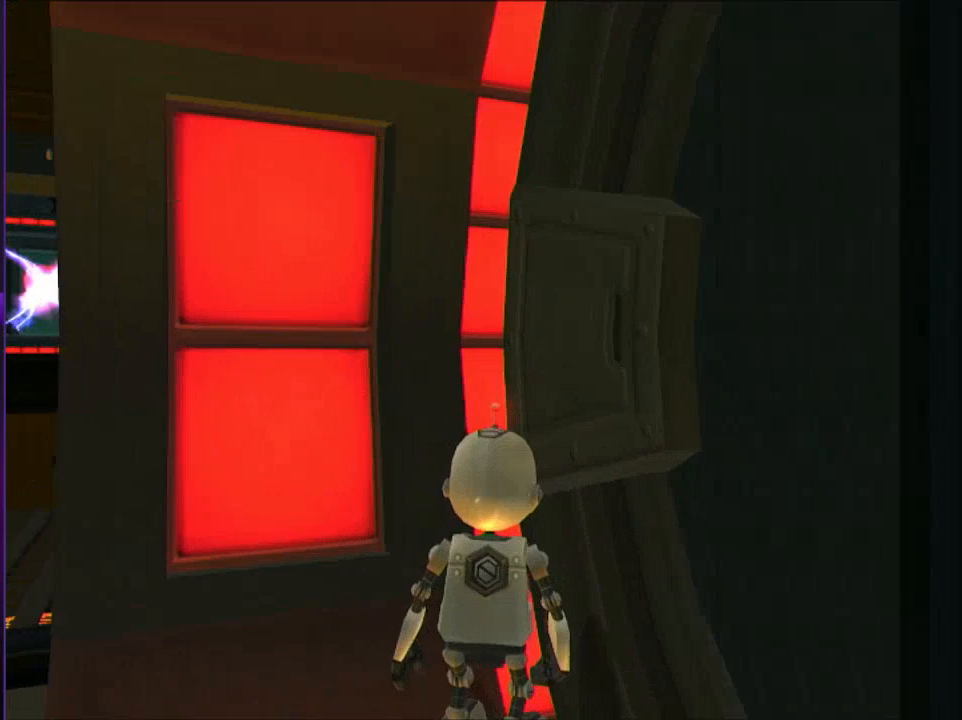
{"buttons": ["R2", "DPAD_LEFT"], "left_stick": "center", "right_stick": "center", "events": []}
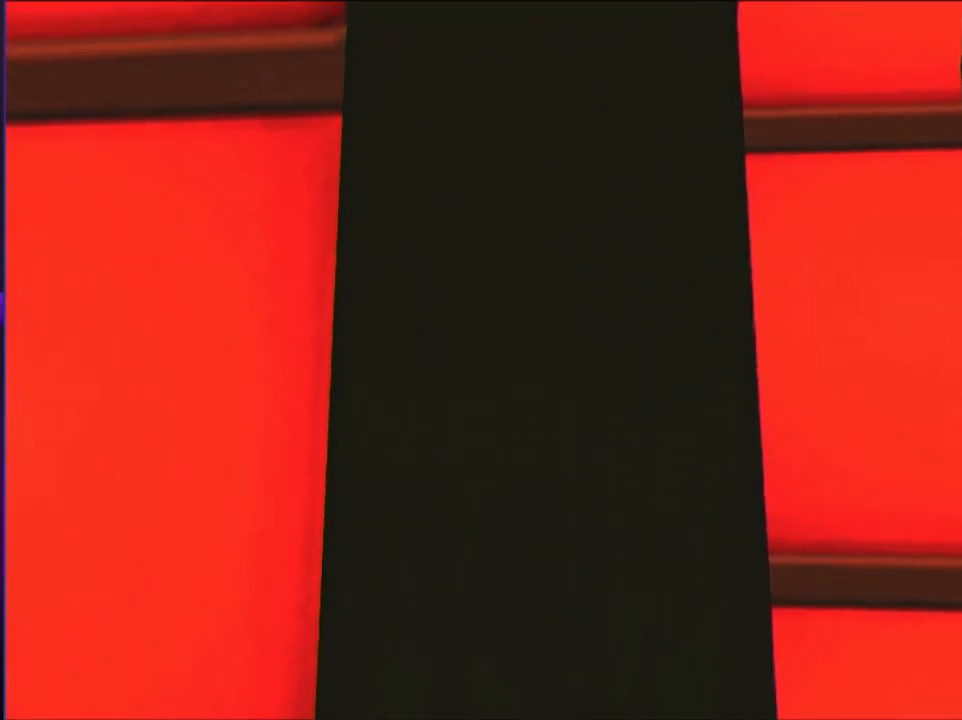
{"buttons": ["R2", "DPAD_LEFT"], "left_stick": "center", "right_stick": "center", "events": []}
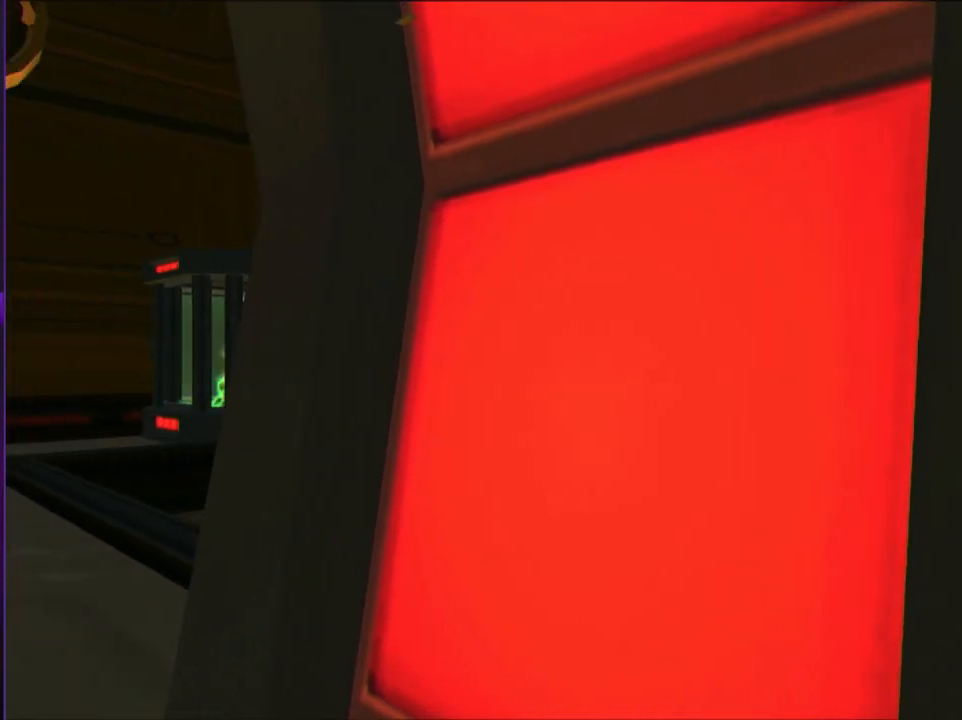
{"buttons": ["R2", "DPAD_LEFT"], "left_stick": "center", "right_stick": "center", "events": []}
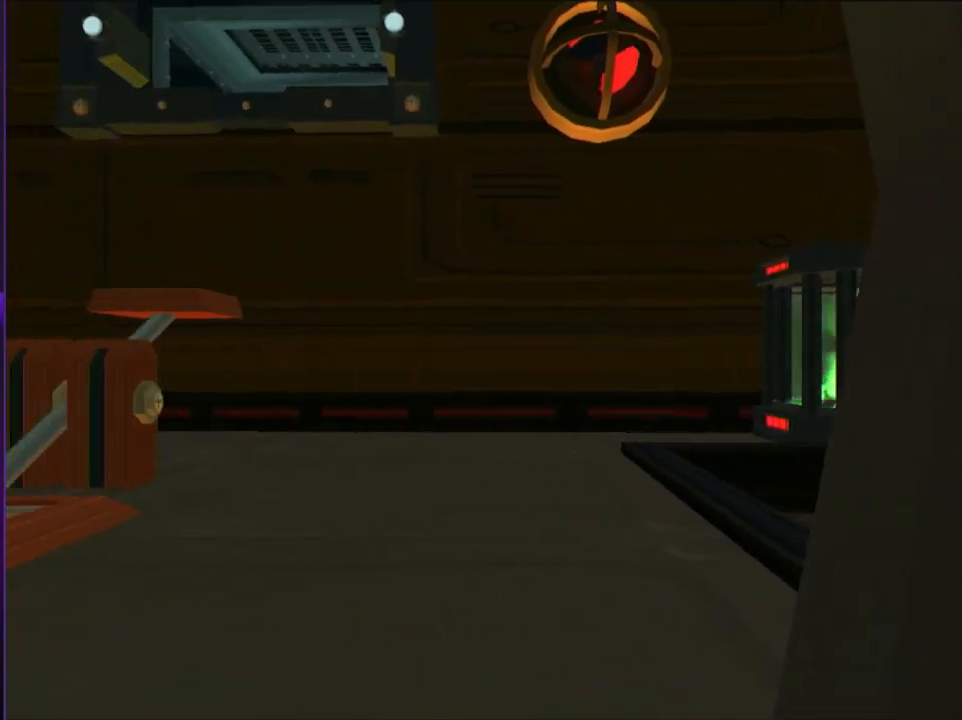
{"buttons": ["R2"], "left_stick": "up", "right_stick": "center", "events": [[33, "DPAD_LEFT", "up"], [300, "SQUARE", "down"], [300, "left_stick", "up-right"], [350, "SQUARE", "up"], [383, "left_stick", "up"]]}
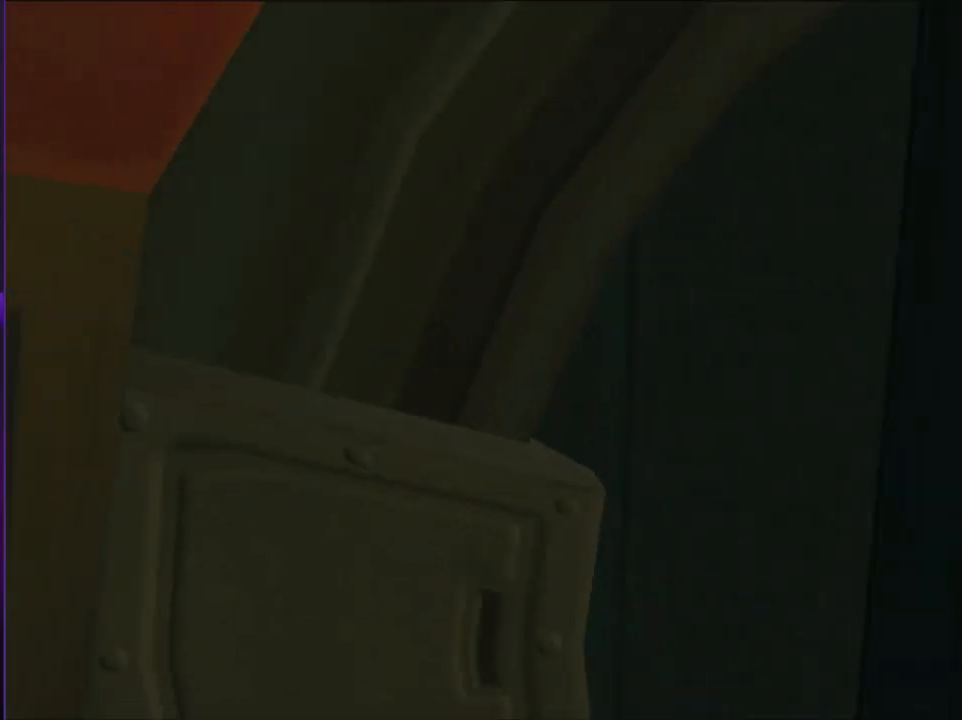
{"buttons": ["CROSS"], "left_stick": "up-left", "right_stick": "down-left", "events": [[100, "R2", "up"], [283, "right_stick", "down-left"], [433, "CROSS", "down"], [483, "left_stick", "up-left"]]}
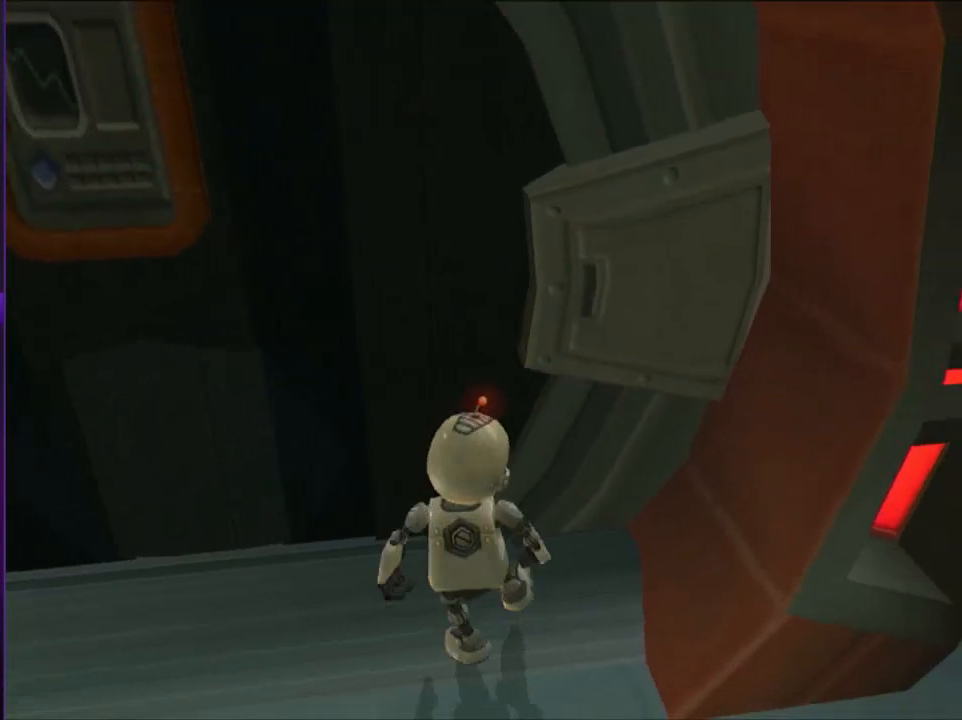
{"buttons": [], "left_stick": "up", "right_stick": "down-left", "events": [[33, "CROSS", "up"], [283, "left_stick", "up"]]}
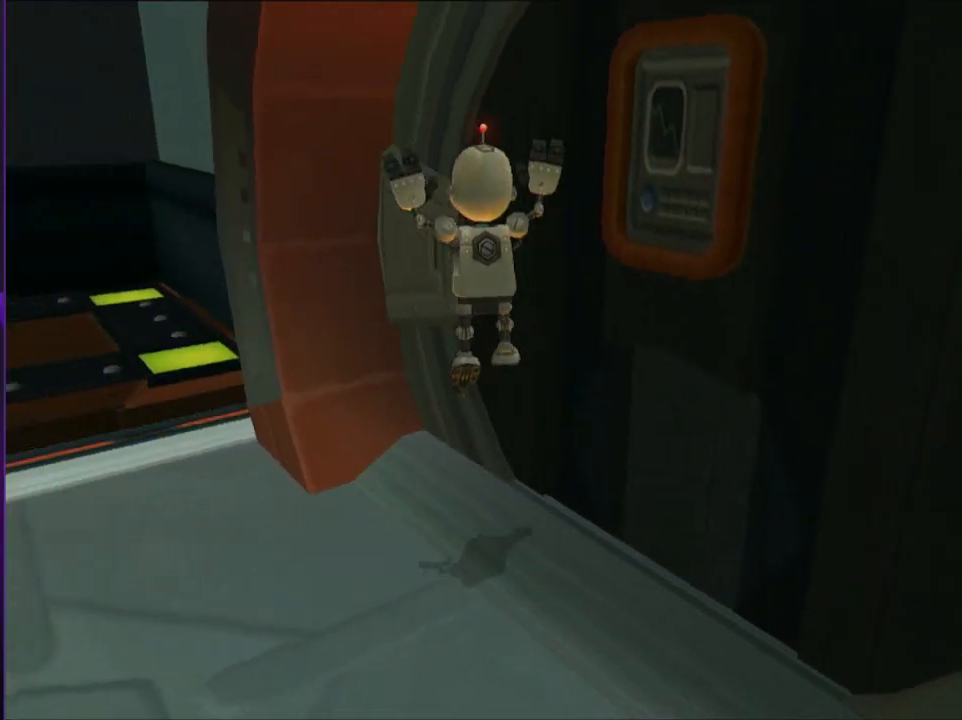
{"buttons": [], "left_stick": "up", "right_stick": "down-left", "events": [[17, "CROSS", "down"], [100, "left_stick", "up-left"], [233, "CROSS", "up"], [467, "left_stick", "up"]]}
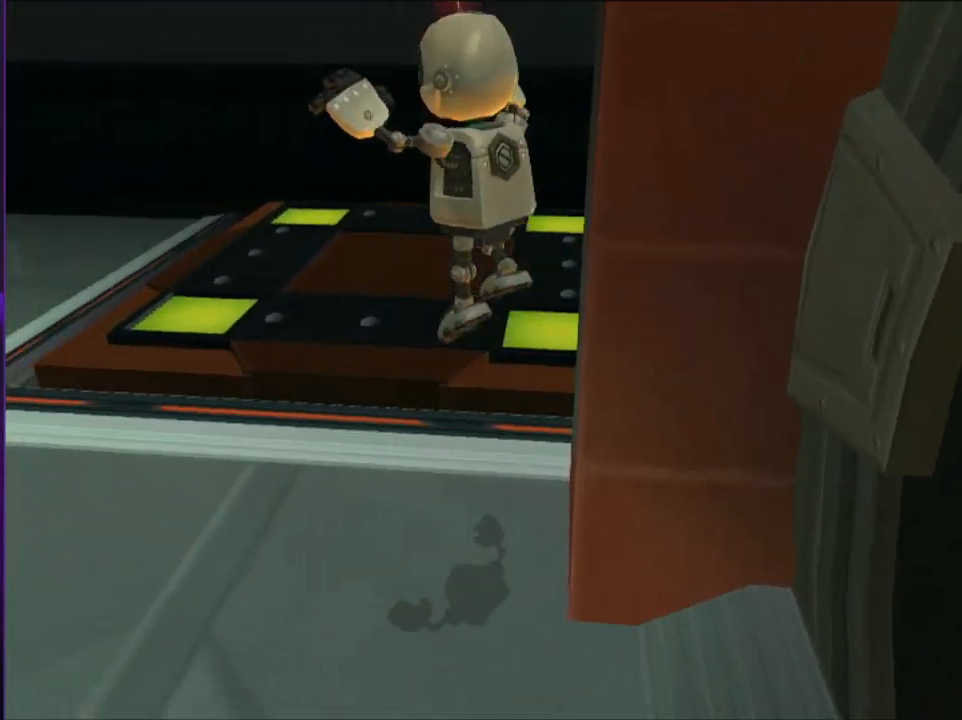
{"buttons": [], "left_stick": "up", "right_stick": "down-left", "events": [[417, "TRIANGLE", "down"], [483, "TRIANGLE", "up"]]}
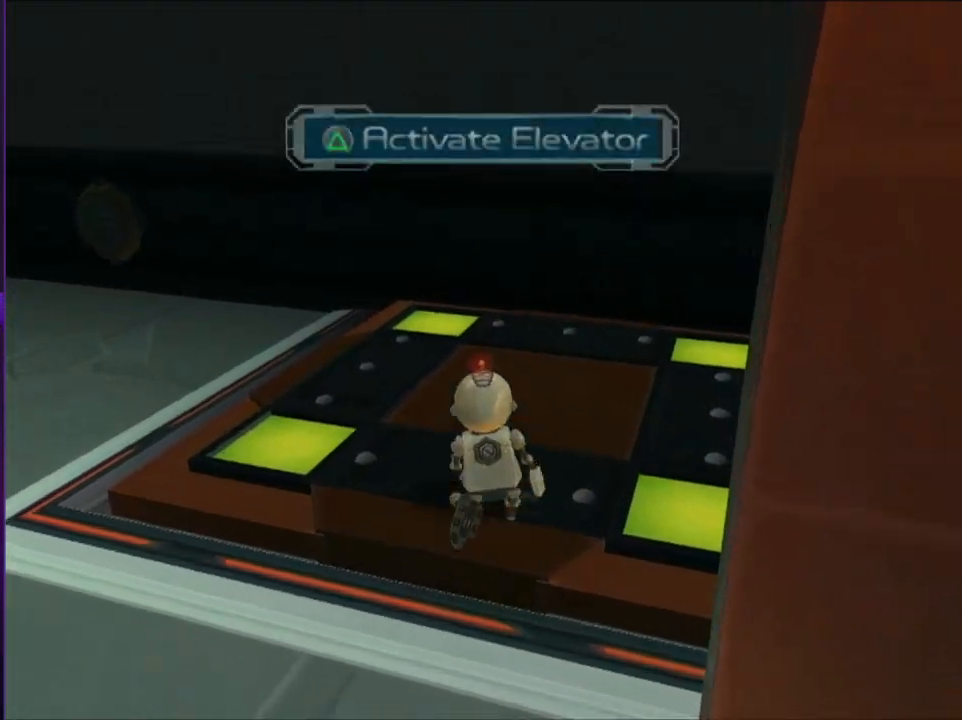
{"buttons": [], "left_stick": "up", "right_stick": "center", "events": [[433, "right_stick", "center"]]}
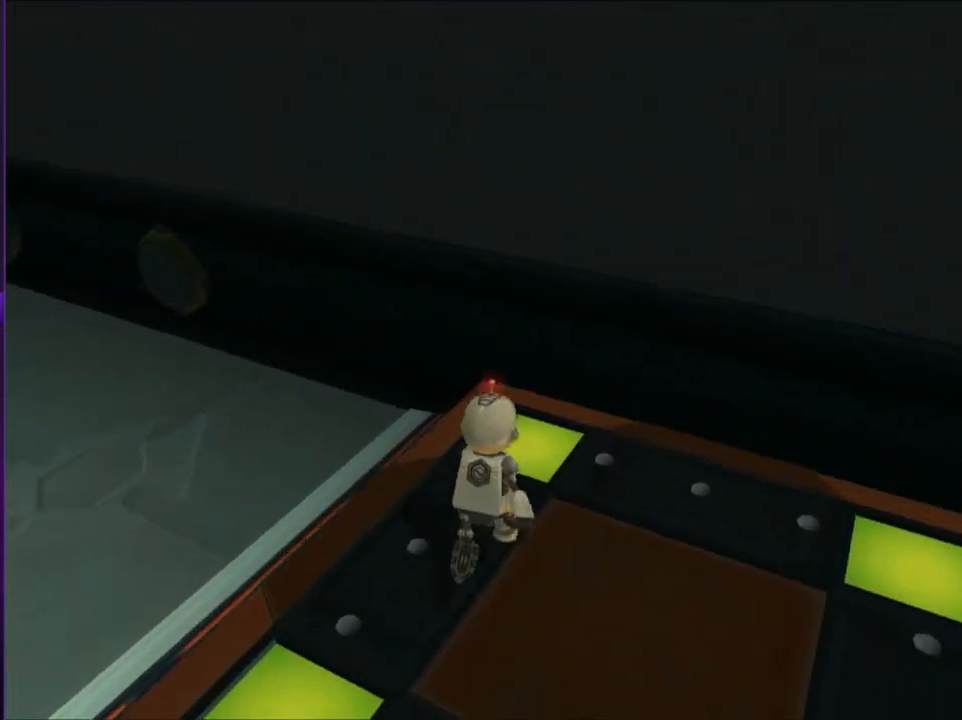
{"buttons": [], "left_stick": "center", "right_stick": "center", "events": [[67, "right_stick", "left"], [167, "left_stick", "center"], [167, "right_stick", "center"], [350, "left_stick", "up"], [467, "left_stick", "center"]]}
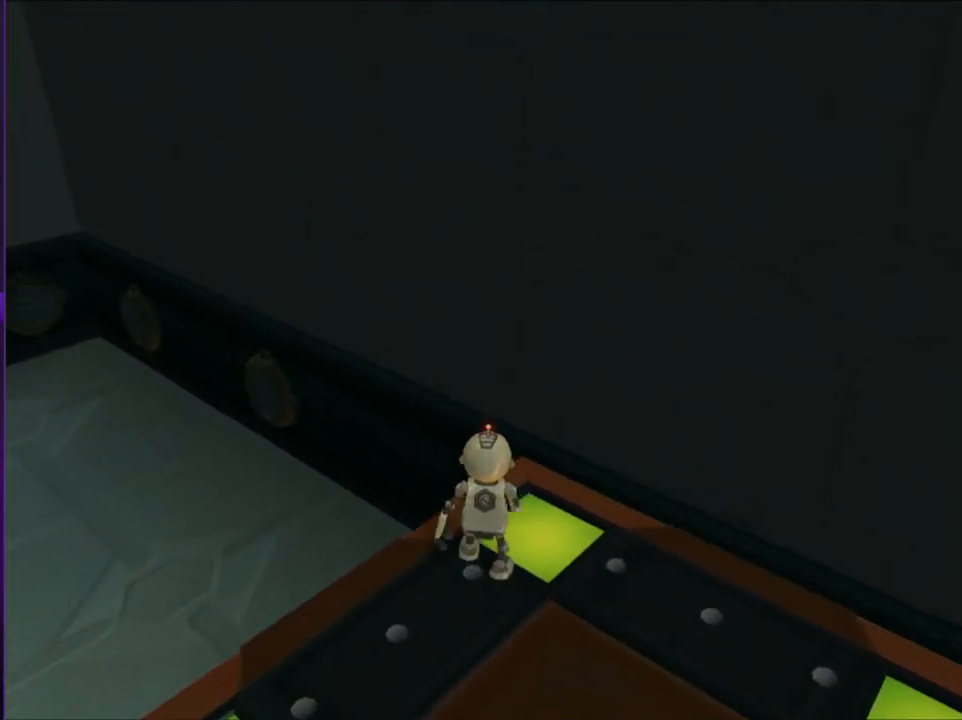
{"buttons": [], "left_stick": "center", "right_stick": "center", "events": [[433, "right_stick", "down"], [500, "right_stick", "center"]]}
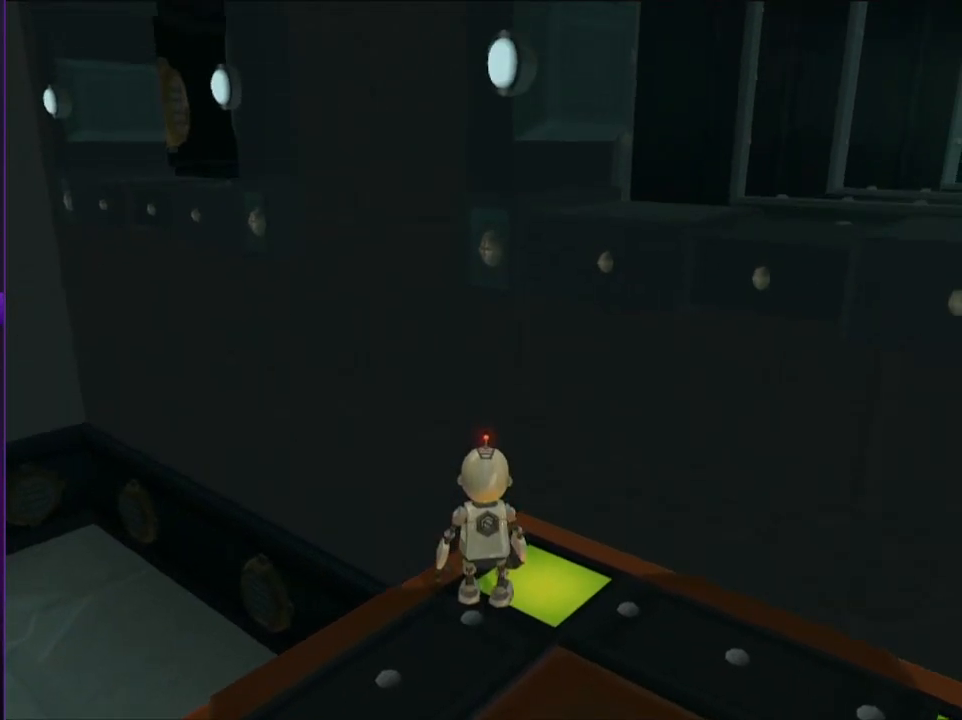
{"buttons": [], "left_stick": "center", "right_stick": "center", "events": [[283, "right_stick", "down-left"], [350, "right_stick", "center"]]}
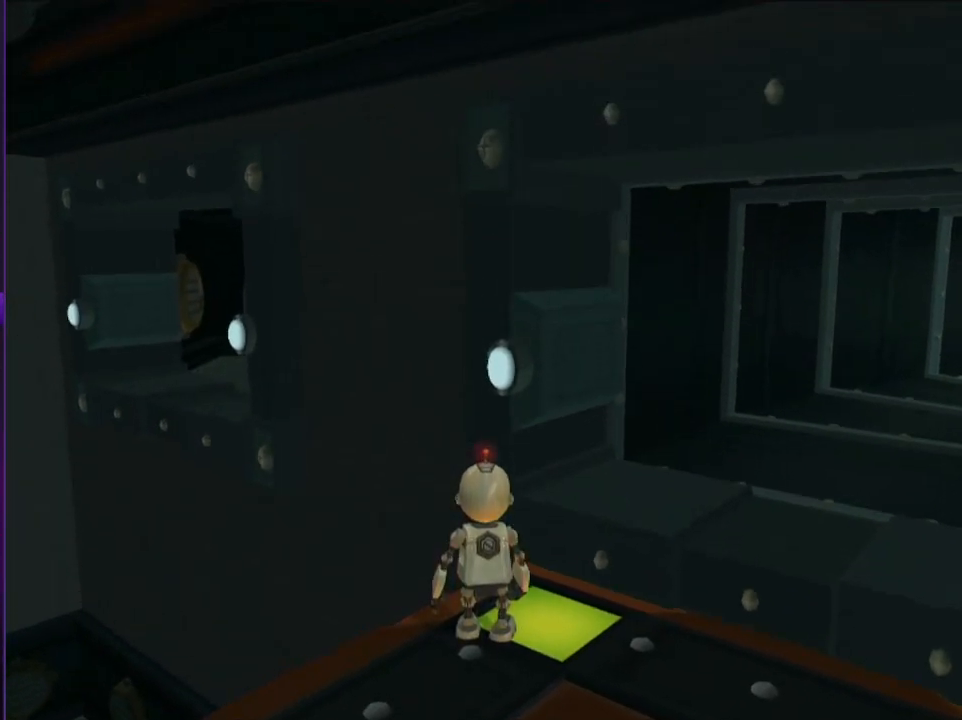
{"buttons": ["CROSS"], "left_stick": "up", "right_stick": "center", "events": [[67, "left_stick", "up"], [383, "CROSS", "down"]]}
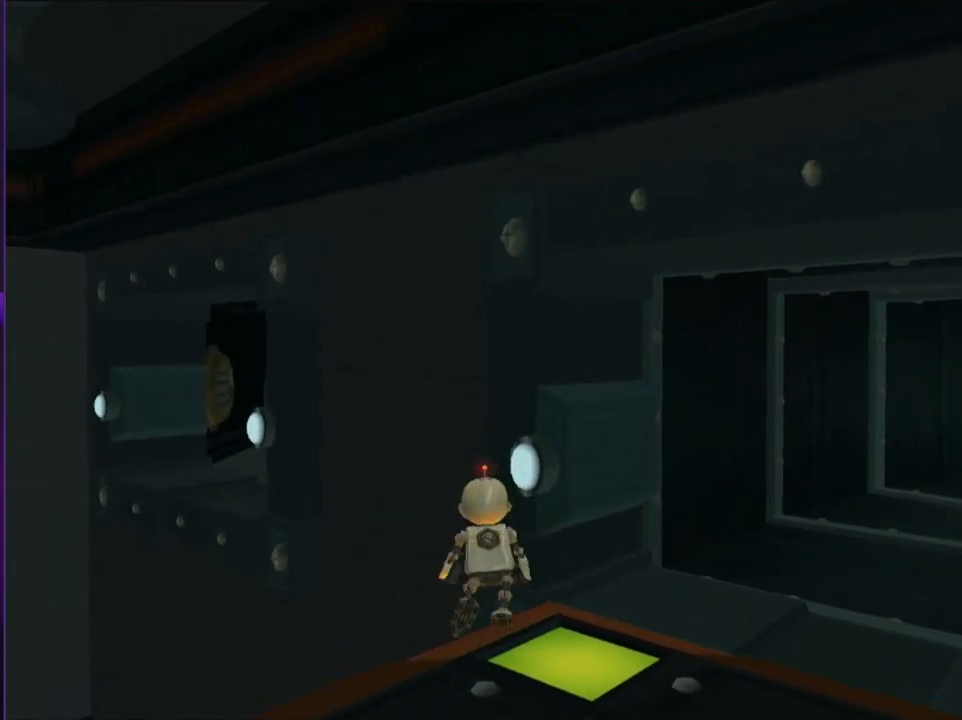
{"buttons": ["CROSS"], "left_stick": "up-left", "right_stick": "center", "events": [[50, "CROSS", "up"], [283, "CROSS", "down"], [333, "left_stick", "up-left"]]}
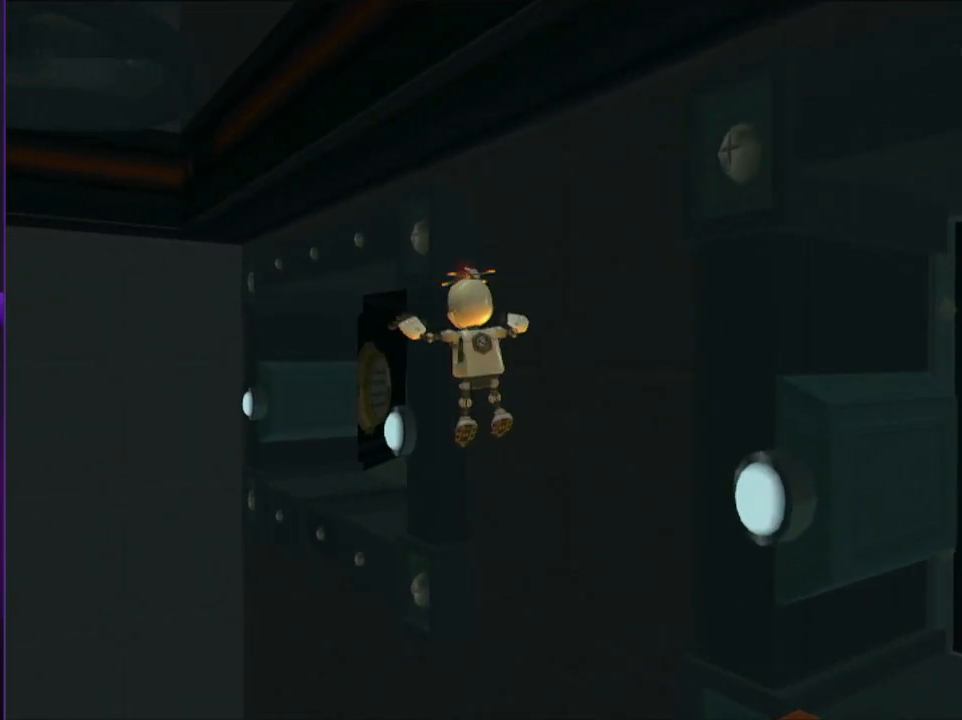
{"buttons": ["CROSS"], "left_stick": "up", "right_stick": "right", "events": [[217, "right_stick", "right"], [233, "left_stick", "up"]]}
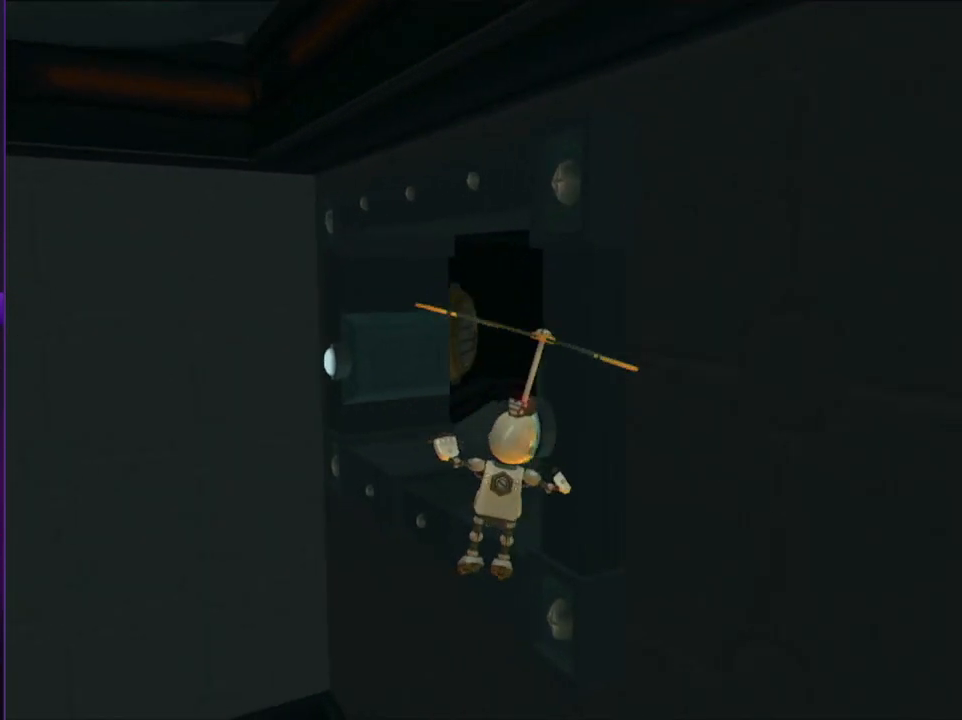
{"buttons": [], "left_stick": "up", "right_stick": "center", "events": [[33, "right_stick", "center"], [283, "CROSS", "up"]]}
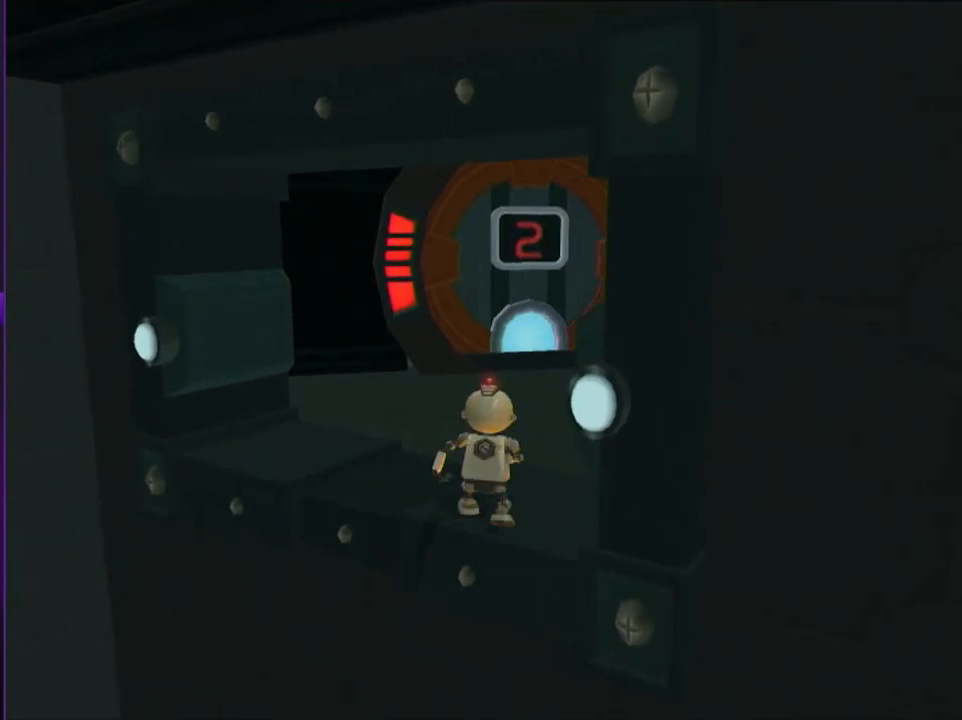
{"buttons": [], "left_stick": "up", "right_stick": "center", "events": []}
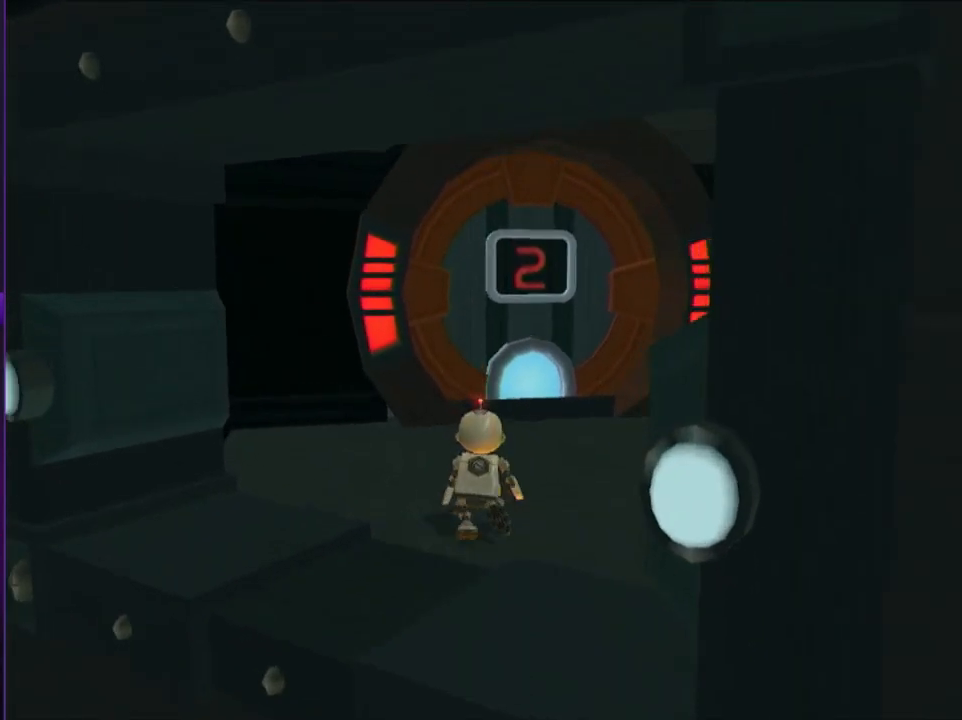
{"buttons": [], "left_stick": "up", "right_stick": "center", "events": [[300, "right_stick", "left"], [483, "right_stick", "center"]]}
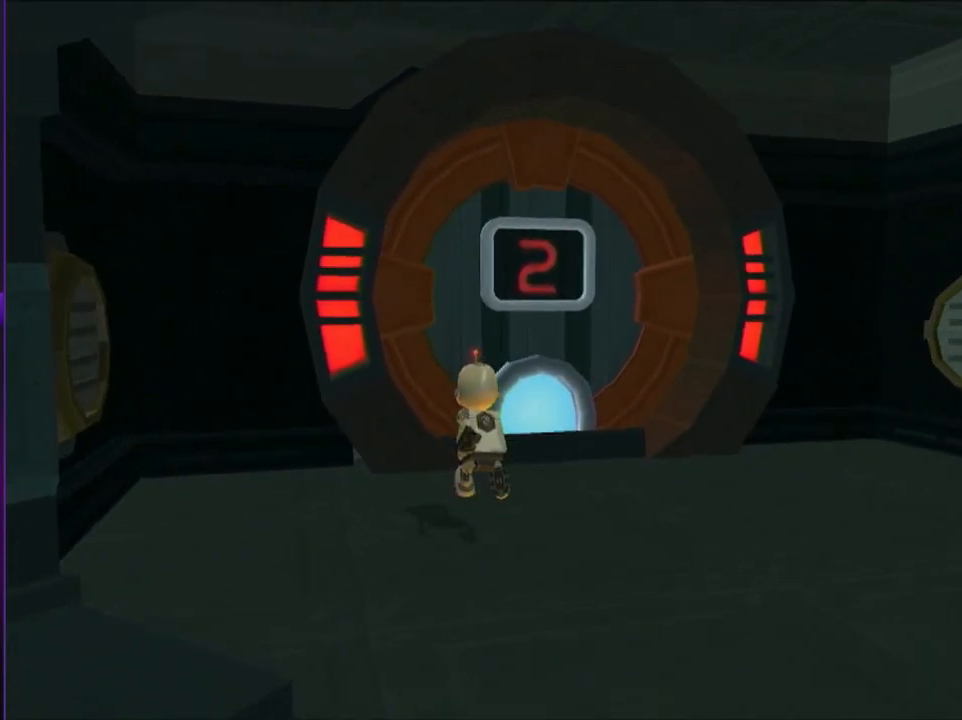
{"buttons": [], "left_stick": "up", "right_stick": "center", "events": [[167, "right_stick", "left"], [267, "right_stick", "center"]]}
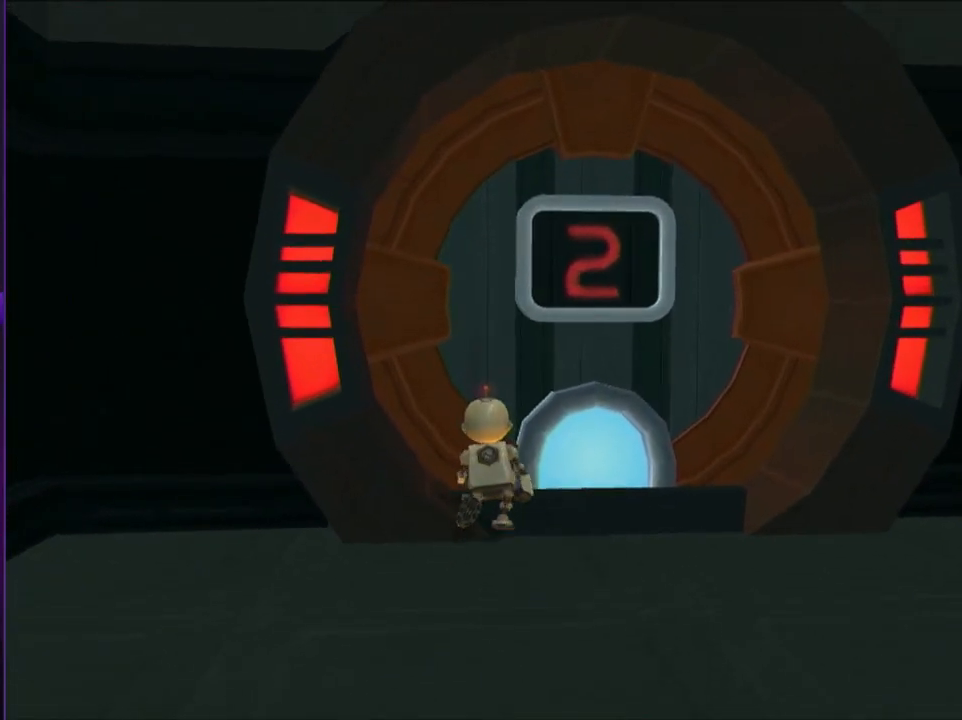
{"buttons": [], "left_stick": "center", "right_stick": "left", "events": [[217, "right_stick", "left"], [417, "left_stick", "center"]]}
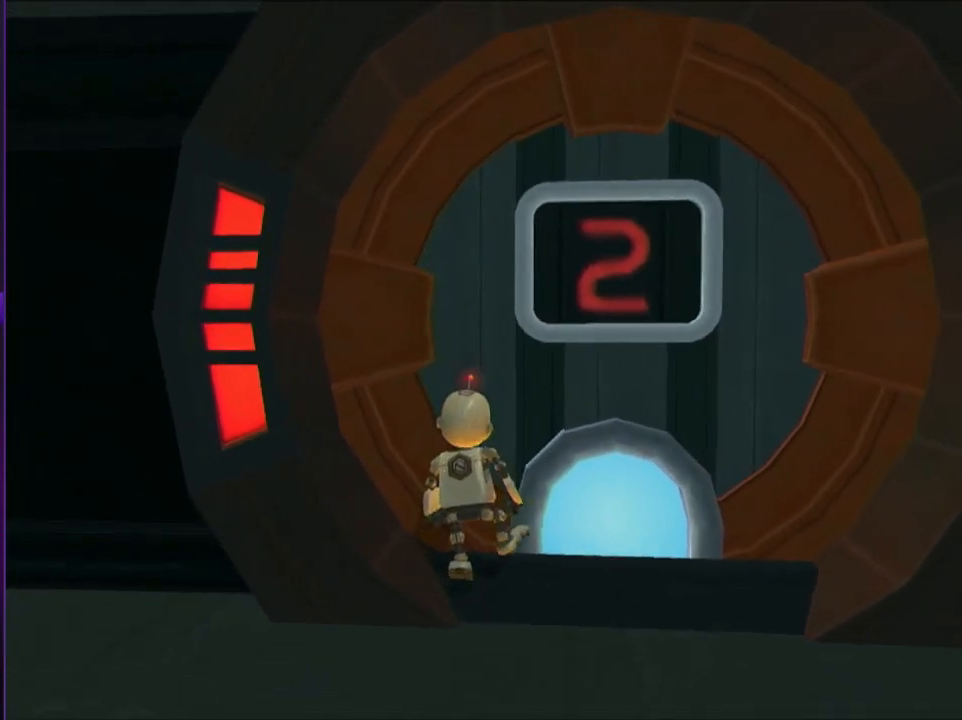
{"buttons": ["DPAD_LEFT"], "left_stick": "center", "right_stick": "center", "events": [[17, "DPAD_LEFT", "down"], [17, "right_stick", "center"]]}
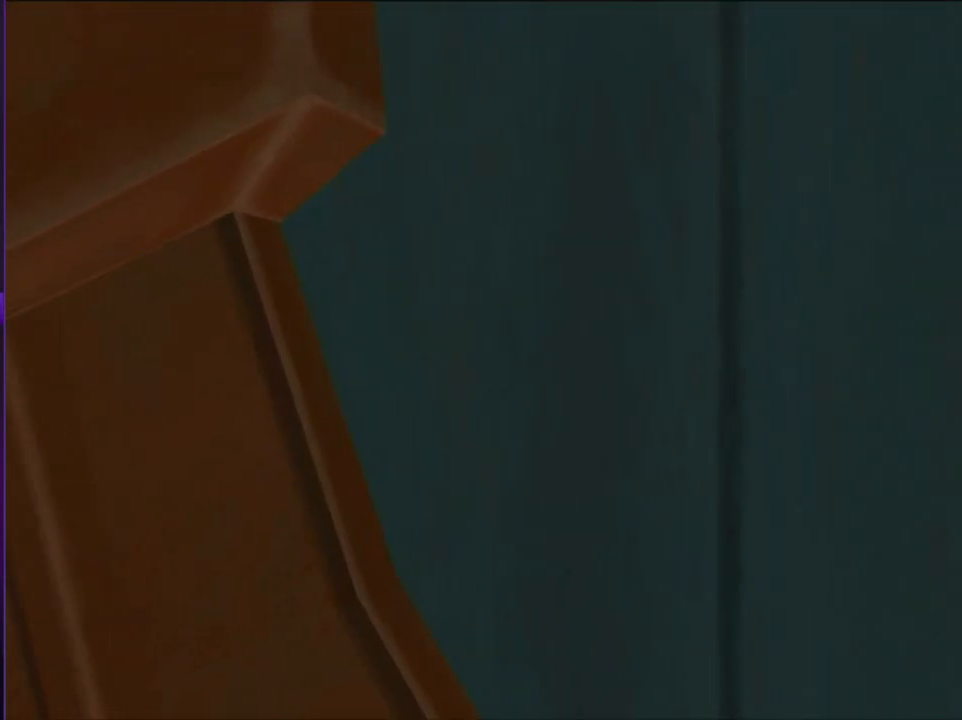
{"buttons": ["R2", "DPAD_LEFT"], "left_stick": "center", "right_stick": "center", "events": [[283, "R2", "down"]]}
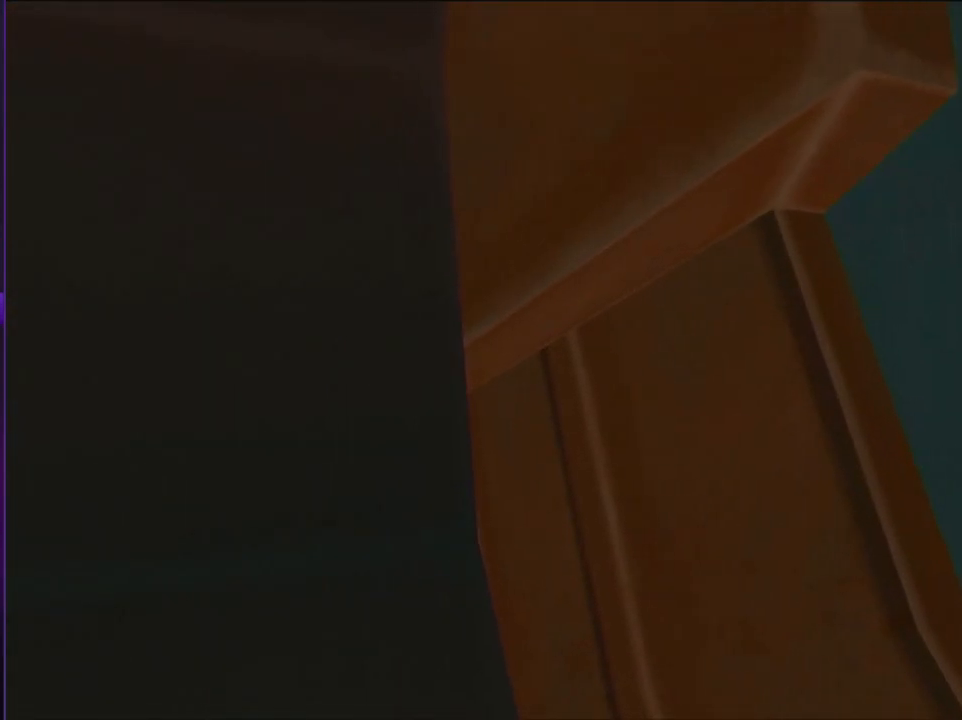
{"buttons": ["R2", "DPAD_LEFT"], "left_stick": "center", "right_stick": "center", "events": []}
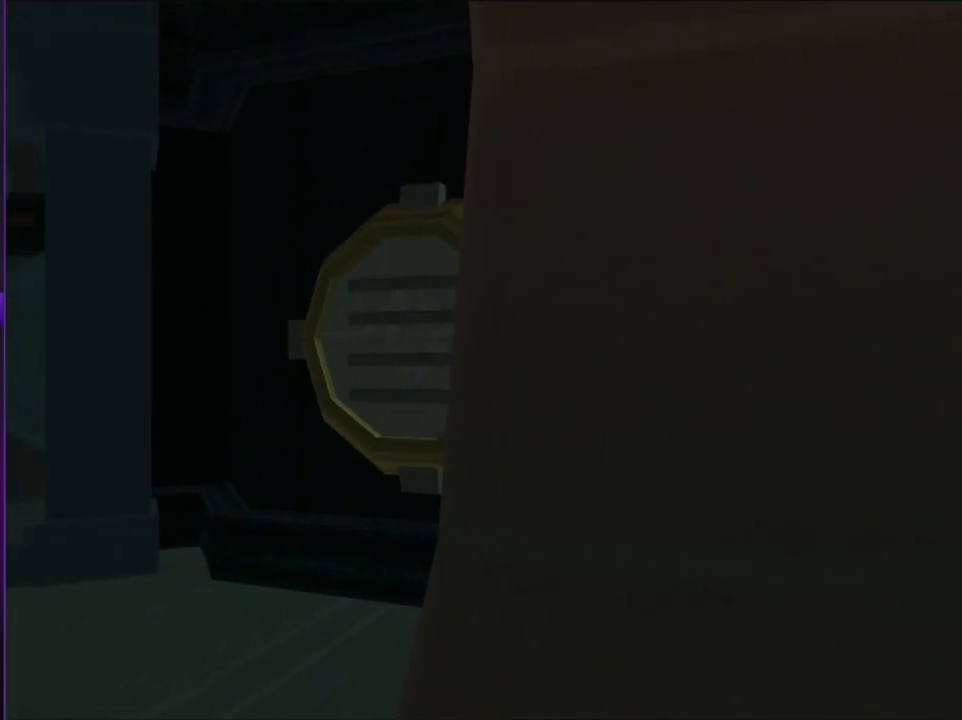
{"buttons": ["R2", "DPAD_LEFT"], "left_stick": "center", "right_stick": "center", "events": []}
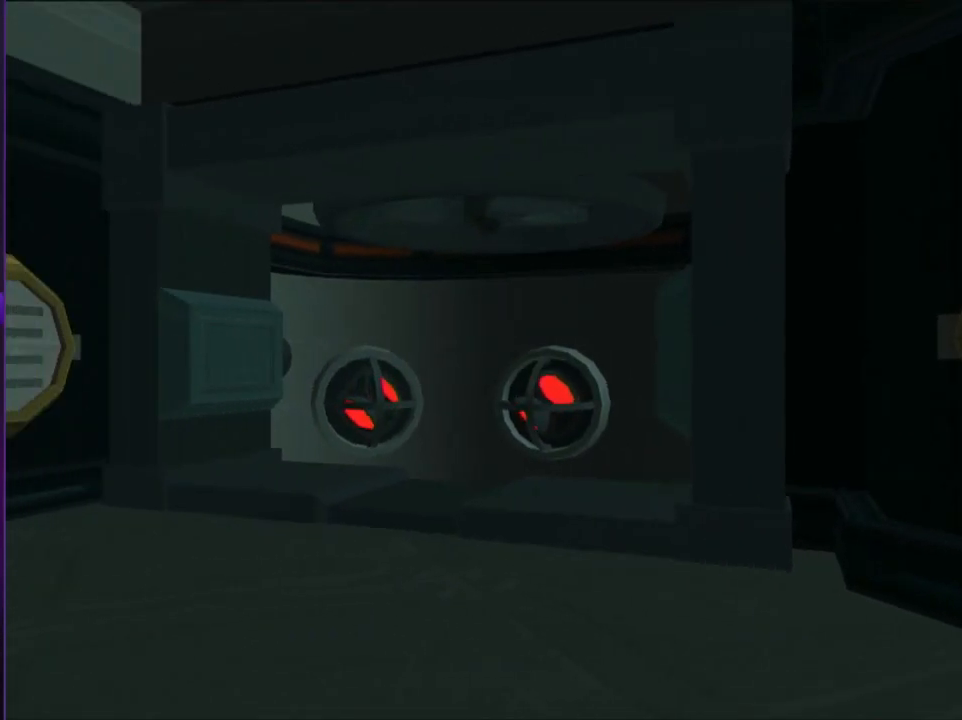
{"buttons": ["SQUARE", "R2"], "left_stick": "up-right", "right_stick": "center", "events": [[217, "DPAD_LEFT", "up"], [433, "left_stick", "up-right"], [467, "SQUARE", "down"]]}